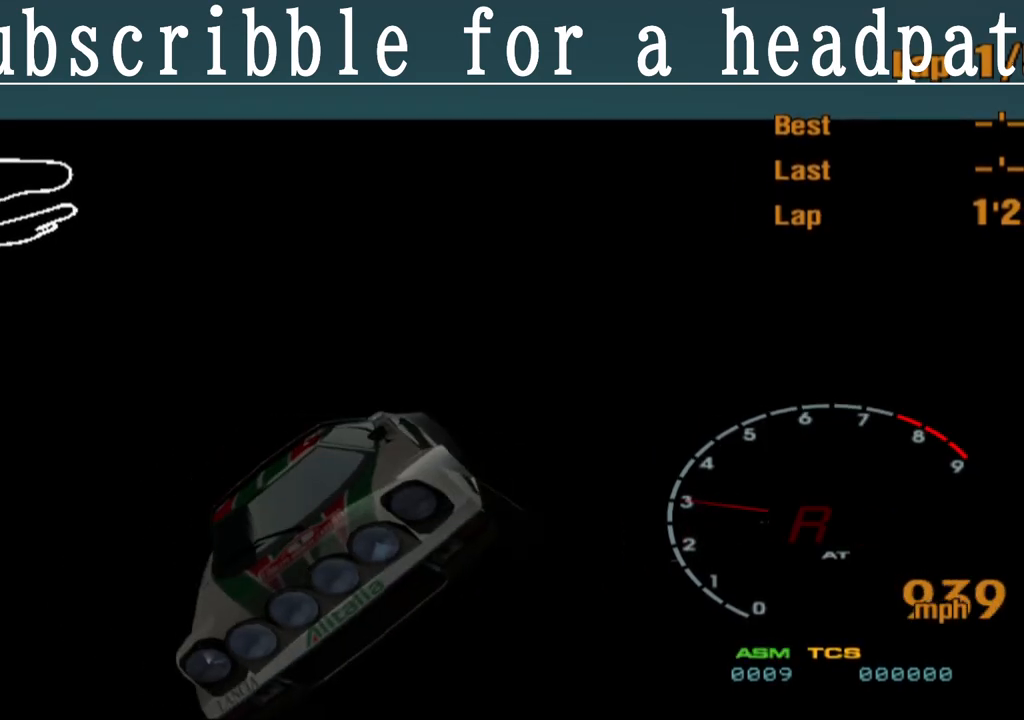
Gameplay with a controller (PlayStation layout); each line is a JSON object with the inputs held at the frame after it. "events" lists button and stick changes between this image and that frame as [ms after this image, input, new state], when the widget could be followed in between.
{"buttons": ["CROSS", "L1"], "left_stick": "center", "right_stick": "center", "events": [[33, "CROSS", "up"], [100, "CROSS", "down"], [250, "CROSS", "up"], [383, "CROSS", "down"]]}
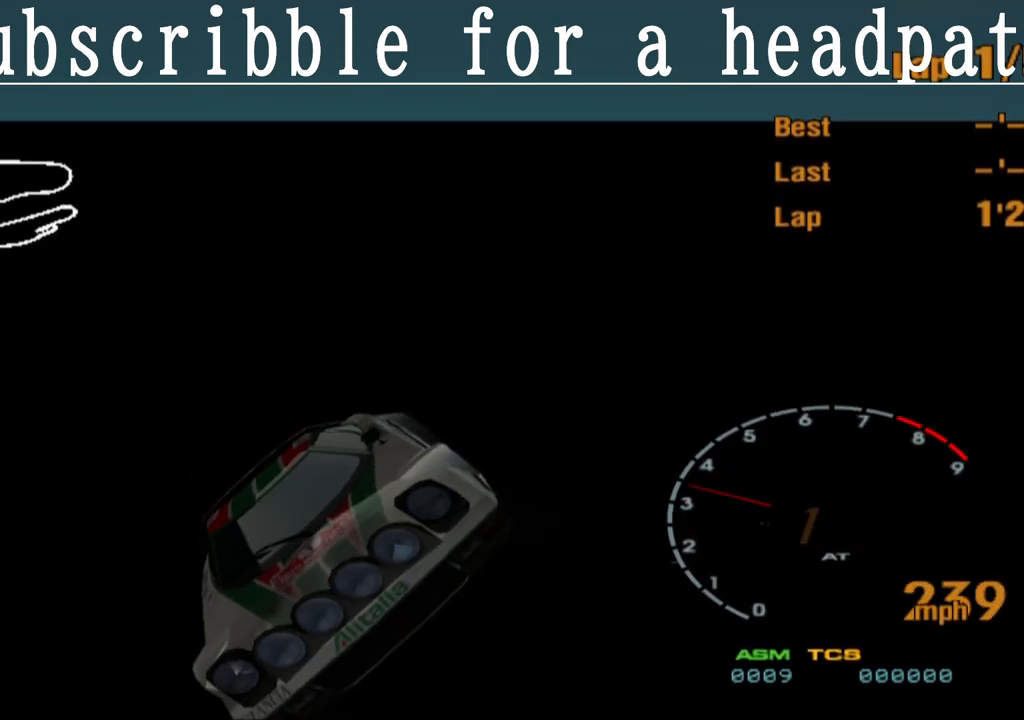
{"buttons": ["CROSS", "L1"], "left_stick": "center", "right_stick": "center", "events": [[17, "CROSS", "up"], [150, "CROSS", "down"], [283, "CROSS", "up"], [400, "CROSS", "down"]]}
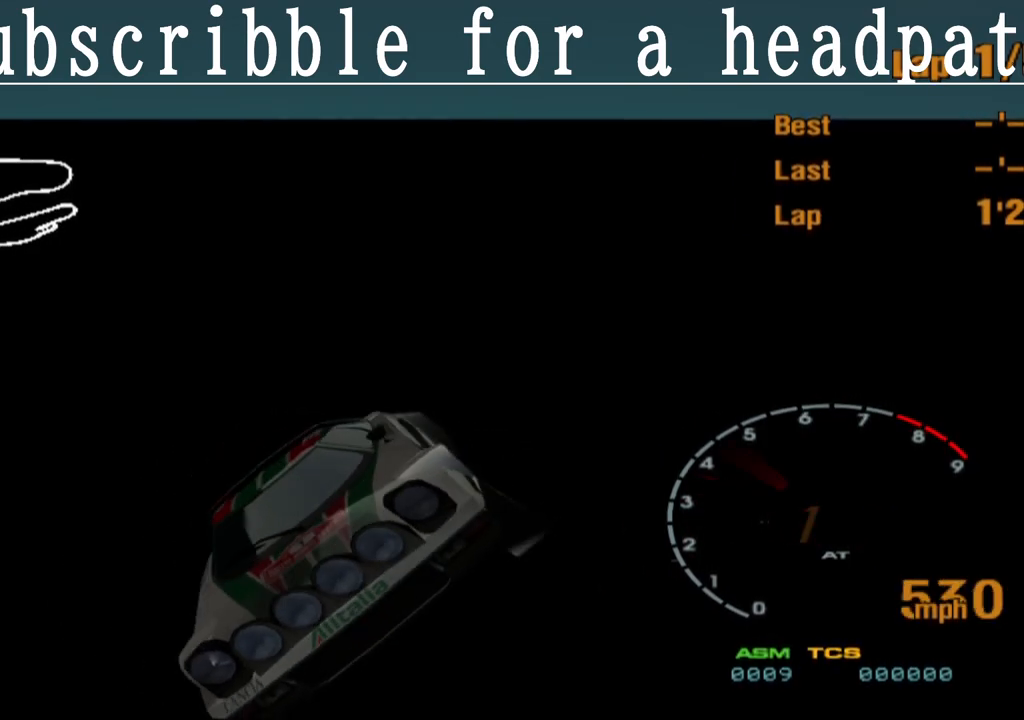
{"buttons": ["CROSS", "L1"], "left_stick": "center", "right_stick": "center", "events": [[33, "CROSS", "up"], [167, "CROSS", "down"], [333, "CROSS", "up"], [450, "CROSS", "down"]]}
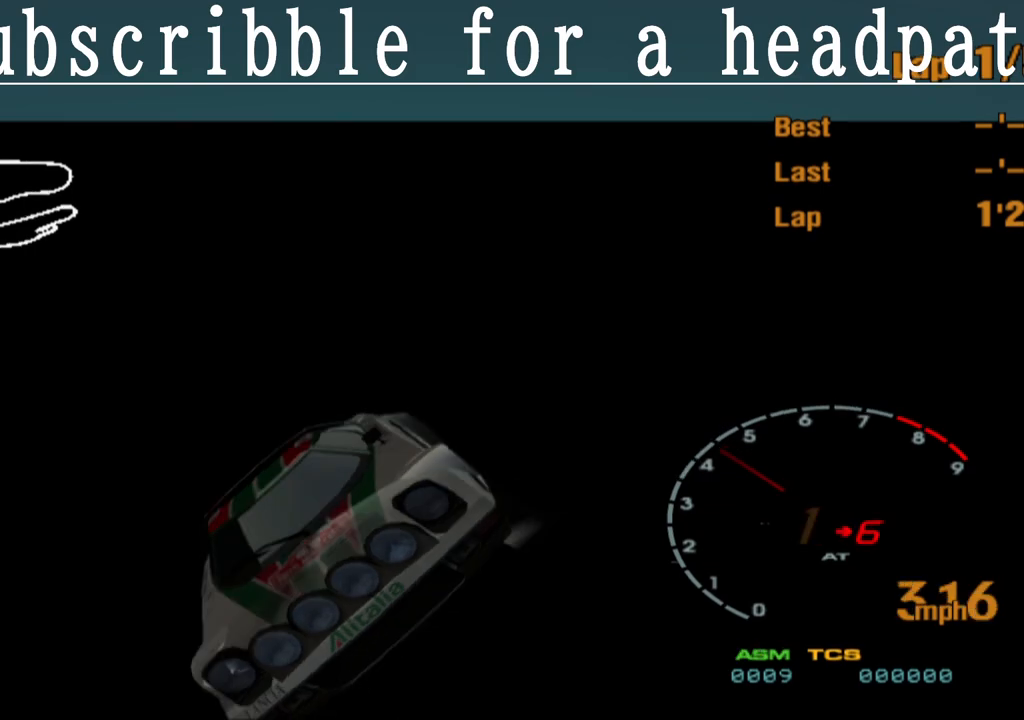
{"buttons": ["L1"], "left_stick": "center", "right_stick": "center", "events": [[117, "CROSS", "up"], [250, "CROSS", "down"], [383, "CROSS", "up"]]}
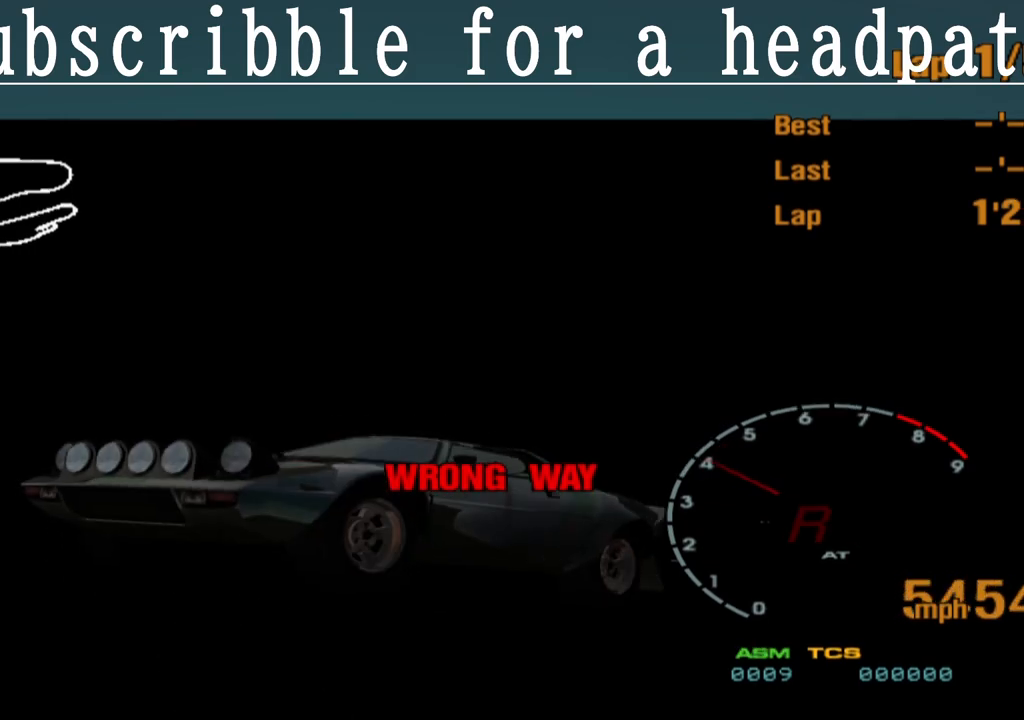
{"buttons": ["CROSS", "L1"], "left_stick": "center", "right_stick": "center", "events": [[17, "CROSS", "down"], [333, "CROSS", "up"], [483, "CROSS", "down"]]}
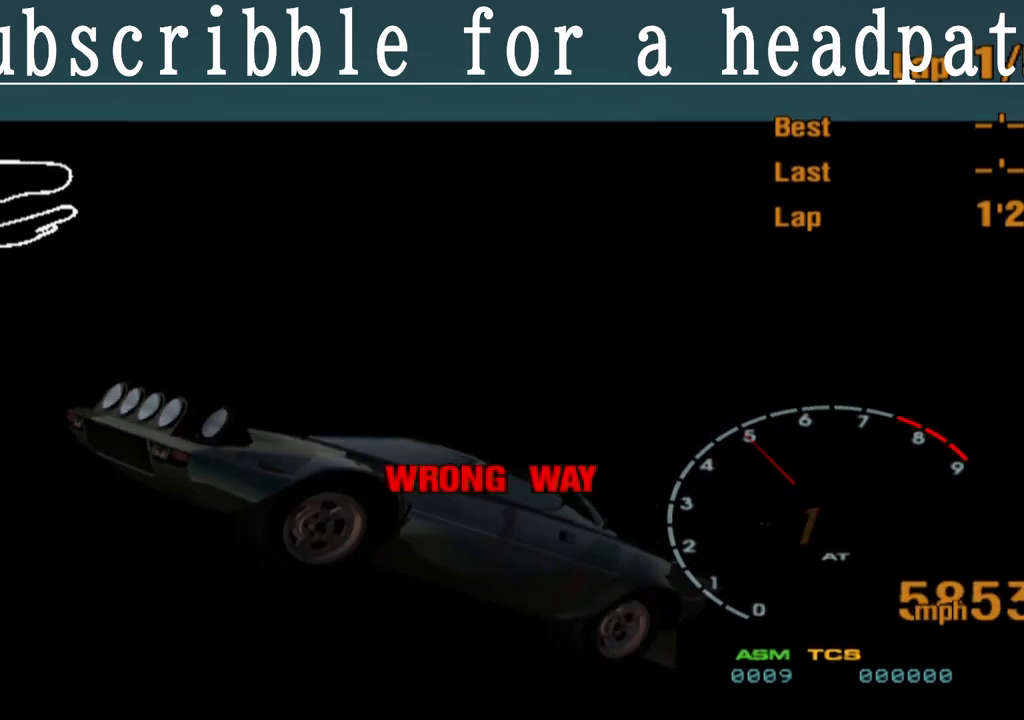
{"buttons": ["L1"], "left_stick": "center", "right_stick": "center", "events": [[417, "CROSS", "up"]]}
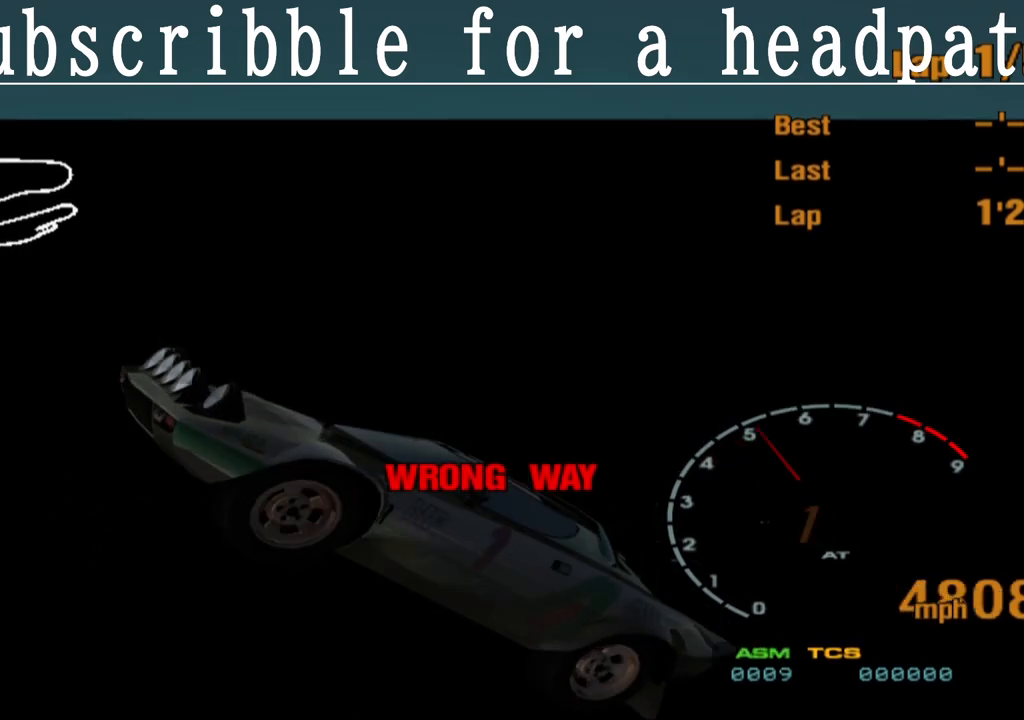
{"buttons": ["L1"], "left_stick": "center", "right_stick": "center", "events": [[117, "CROSS", "down"], [467, "CROSS", "up"]]}
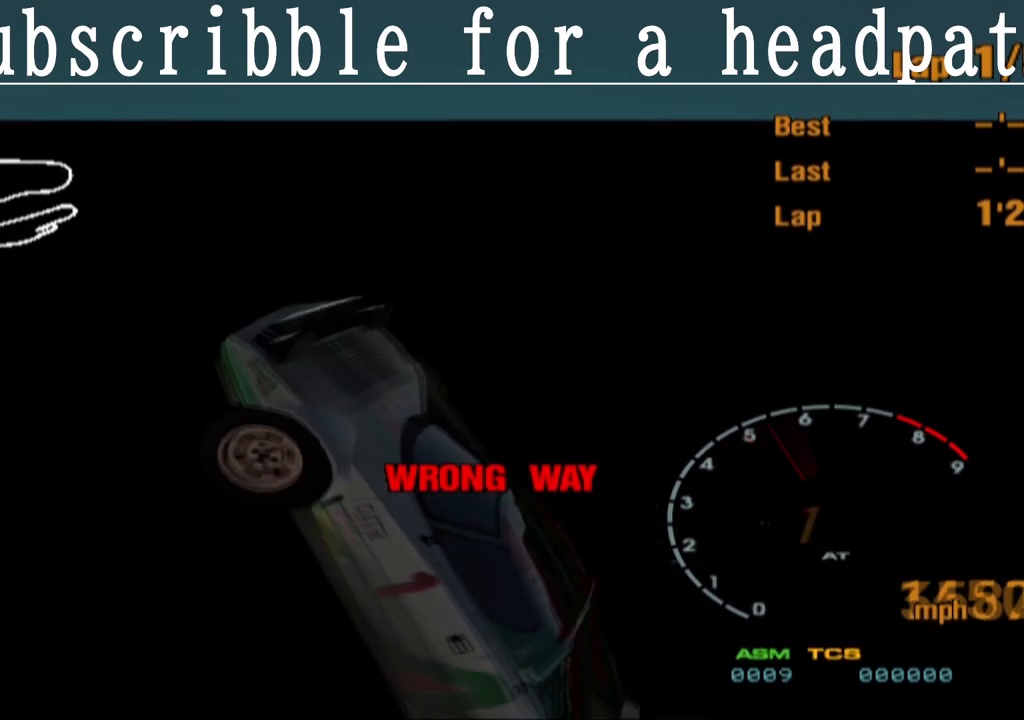
{"buttons": ["CROSS", "L1"], "left_stick": "center", "right_stick": "center", "events": [[167, "CROSS", "down"]]}
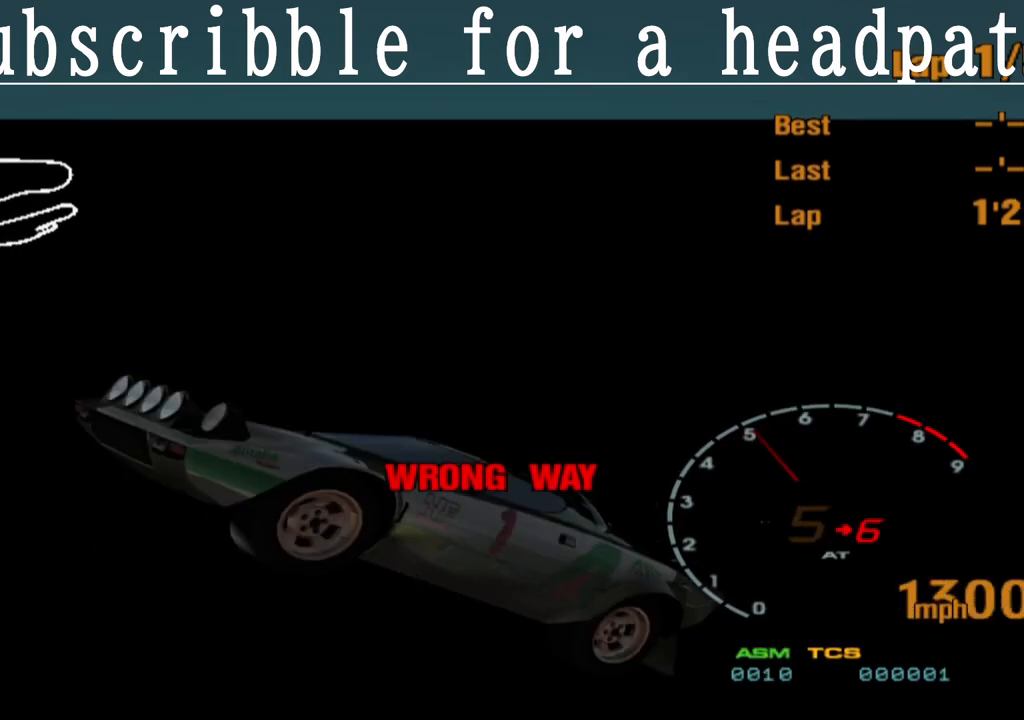
{"buttons": ["CROSS", "L1"], "left_stick": "center", "right_stick": "center", "events": [[33, "CROSS", "up"], [250, "CROSS", "down"]]}
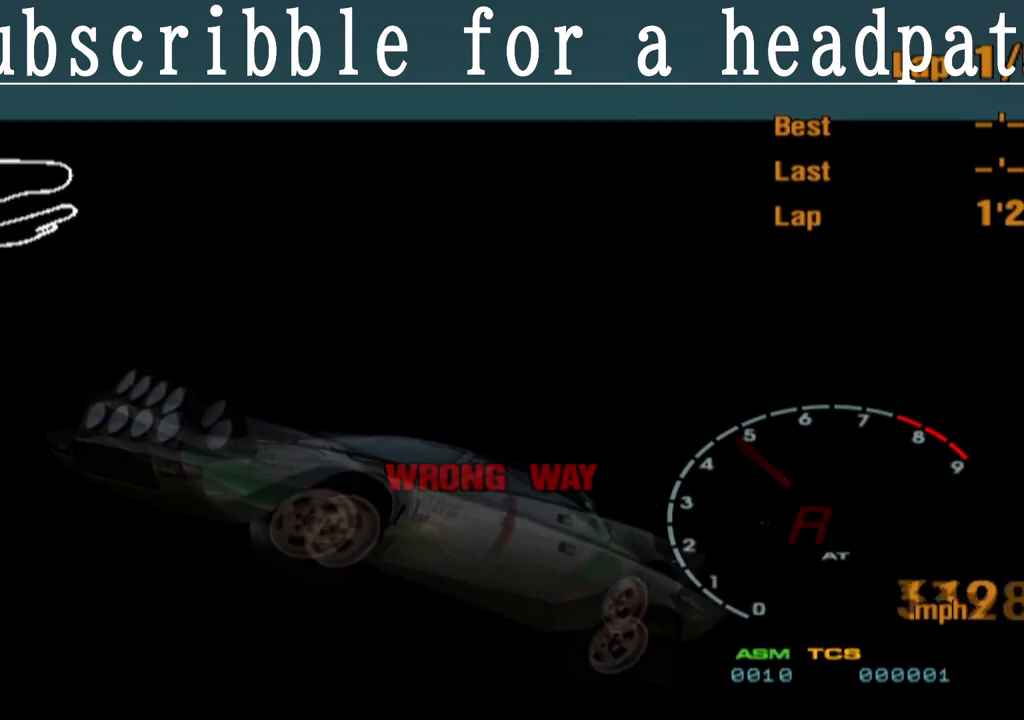
{"buttons": ["CROSS"], "left_stick": "center", "right_stick": "center", "events": [[100, "CROSS", "up"], [333, "CROSS", "down"], [417, "L1", "up"]]}
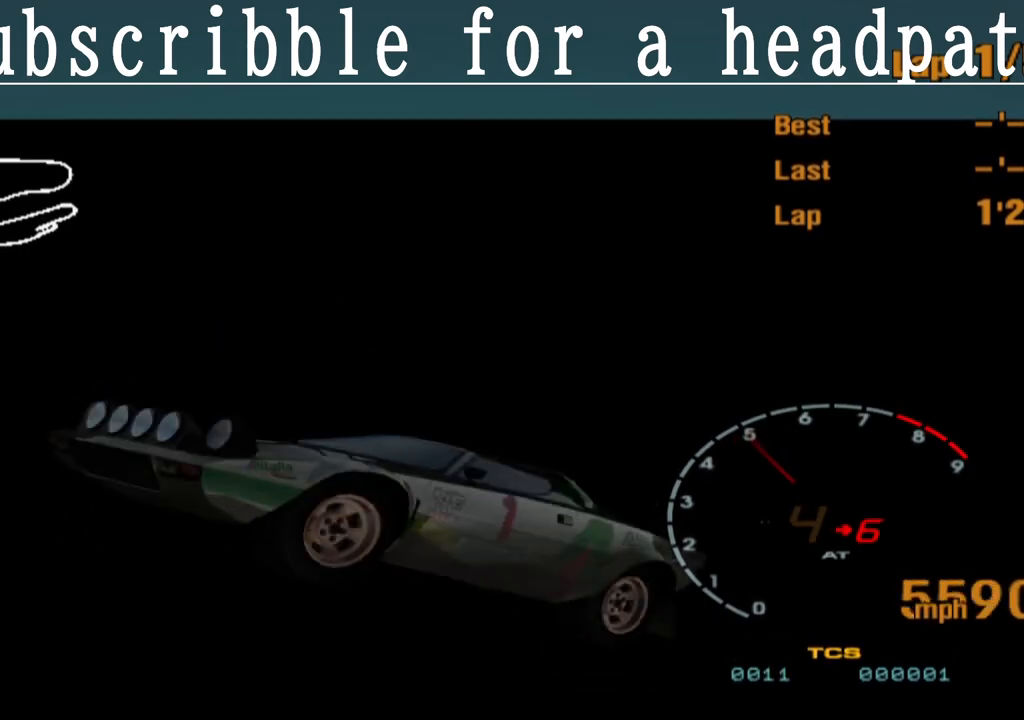
{"buttons": ["CROSS"], "left_stick": "center", "right_stick": "center", "events": [[183, "CROSS", "up"], [450, "CROSS", "down"]]}
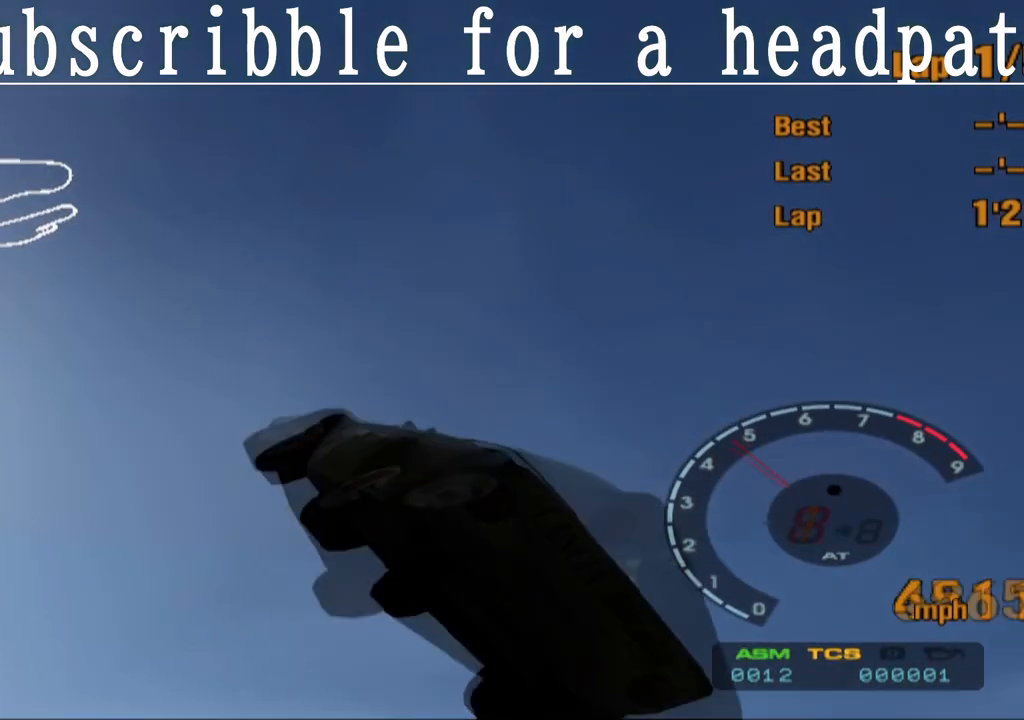
{"buttons": ["CROSS"], "left_stick": "center", "right_stick": "center", "events": [[100, "CROSS", "up"], [250, "CROSS", "down"]]}
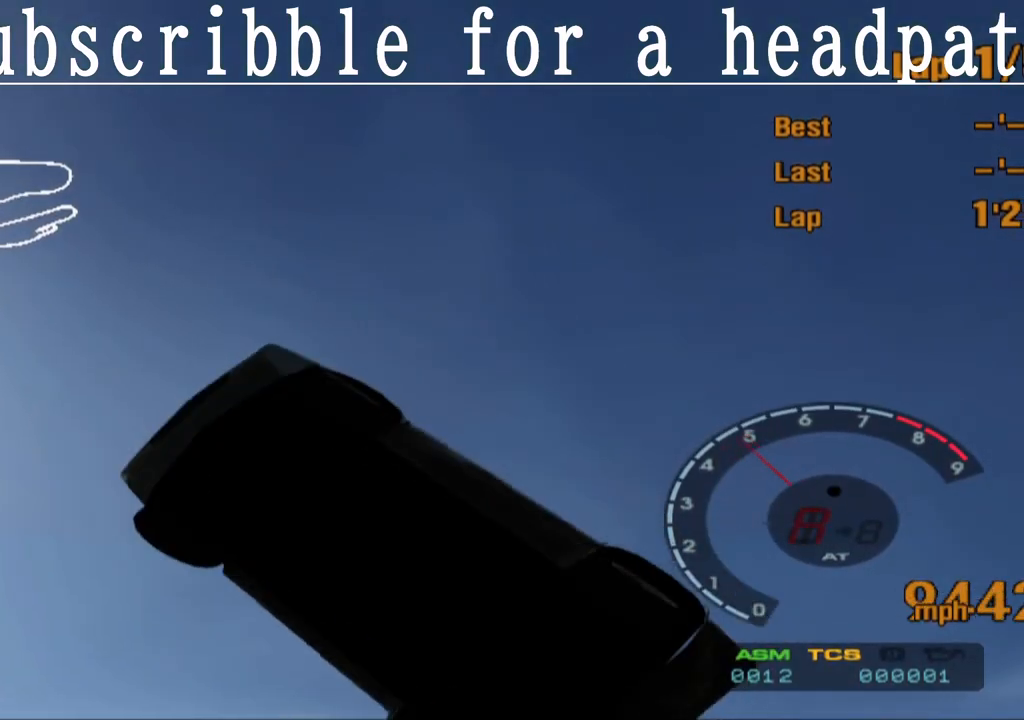
{"buttons": [], "left_stick": "center", "right_stick": "center", "events": [[100, "CROSS", "up"]]}
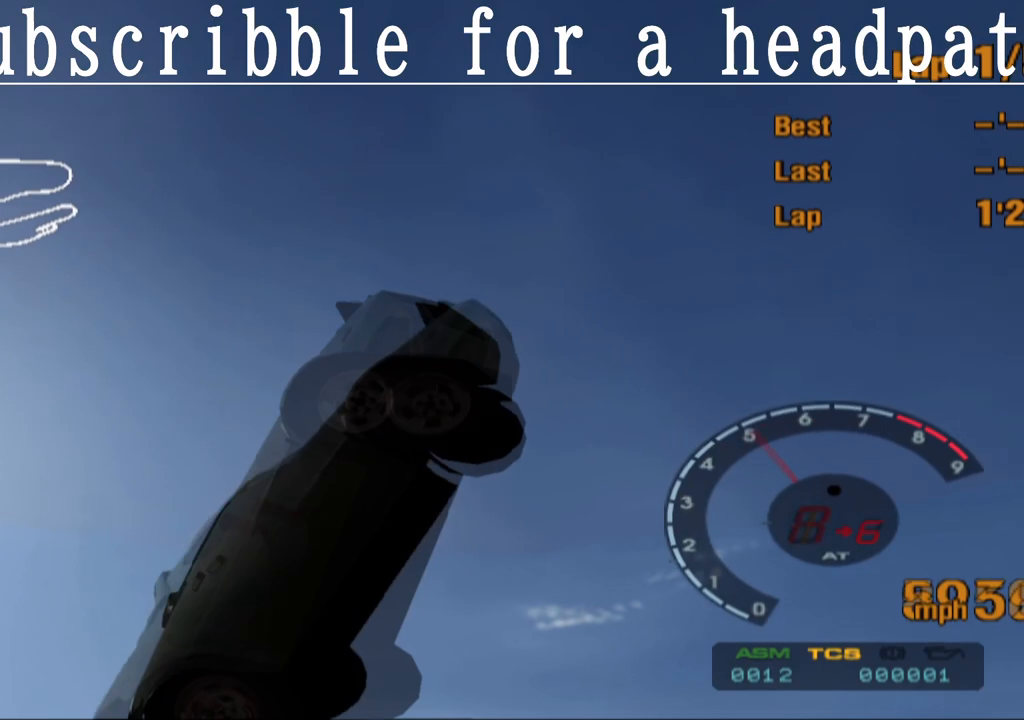
{"buttons": ["L1"], "left_stick": "center", "right_stick": "center", "events": [[450, "L1", "down"]]}
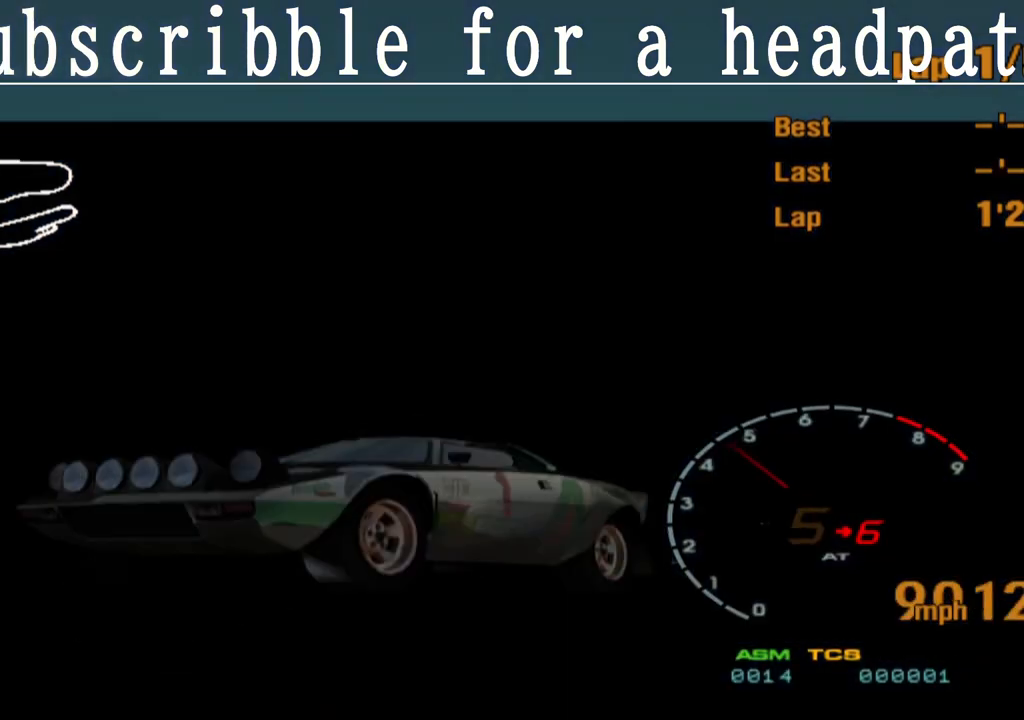
{"buttons": ["L1"], "left_stick": "center", "right_stick": "center", "events": []}
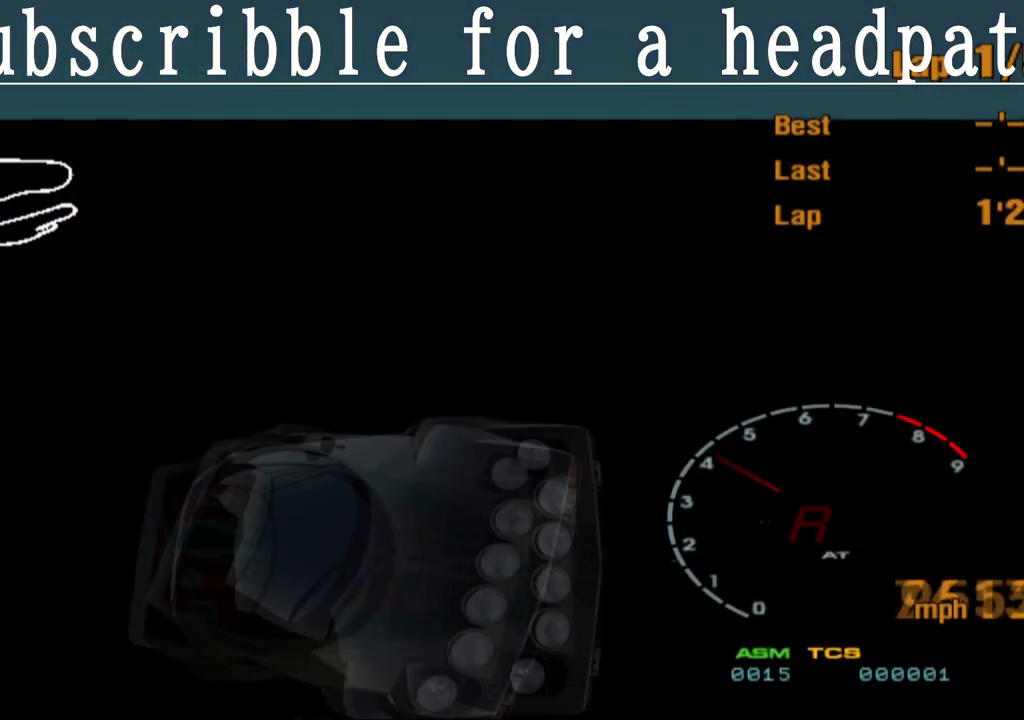
{"buttons": ["CROSS", "L1"], "left_stick": "center", "right_stick": "center", "events": [[333, "CROSS", "down"]]}
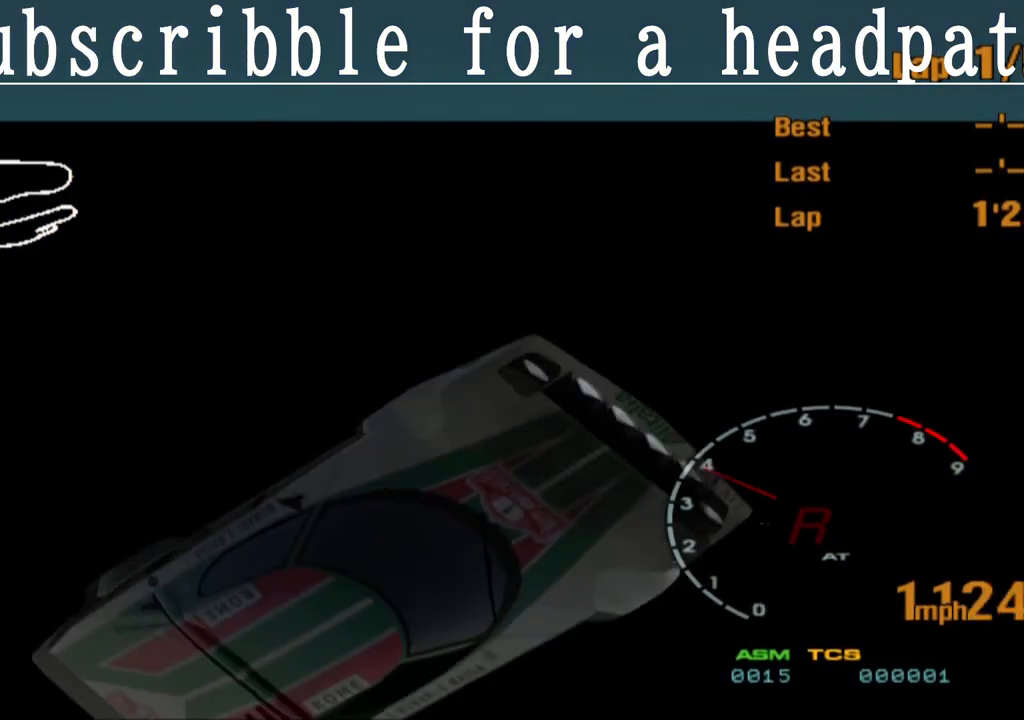
{"buttons": ["CROSS", "L1"], "left_stick": "center", "right_stick": "center", "events": [[33, "CROSS", "up"], [100, "CROSS", "down"], [233, "CROSS", "up"], [300, "CROSS", "down"], [417, "CROSS", "up"], [450, "CROSS", "down"]]}
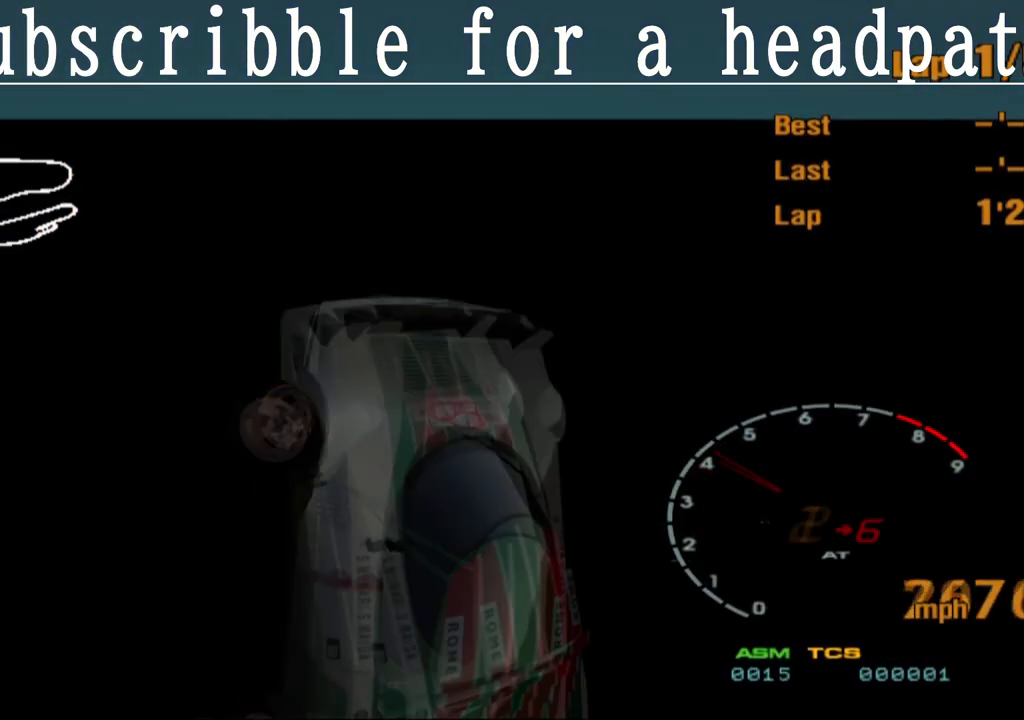
{"buttons": ["CROSS", "L1"], "left_stick": "center", "right_stick": "center", "events": [[67, "CROSS", "up"], [167, "CROSS", "down"], [250, "CROSS", "up"], [333, "CROSS", "down"], [417, "CROSS", "up"], [500, "CROSS", "down"]]}
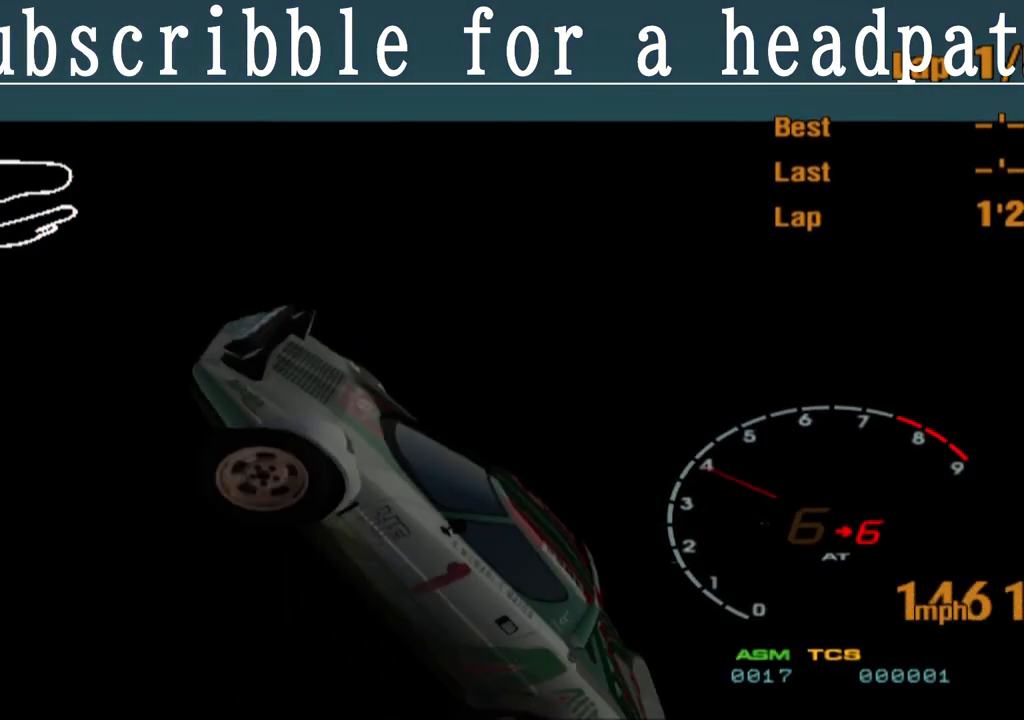
{"buttons": ["L1"], "left_stick": "center", "right_stick": "center", "events": [[100, "CROSS", "up"], [183, "CROSS", "down"], [283, "CROSS", "up"], [350, "CROSS", "down"], [450, "CROSS", "up"]]}
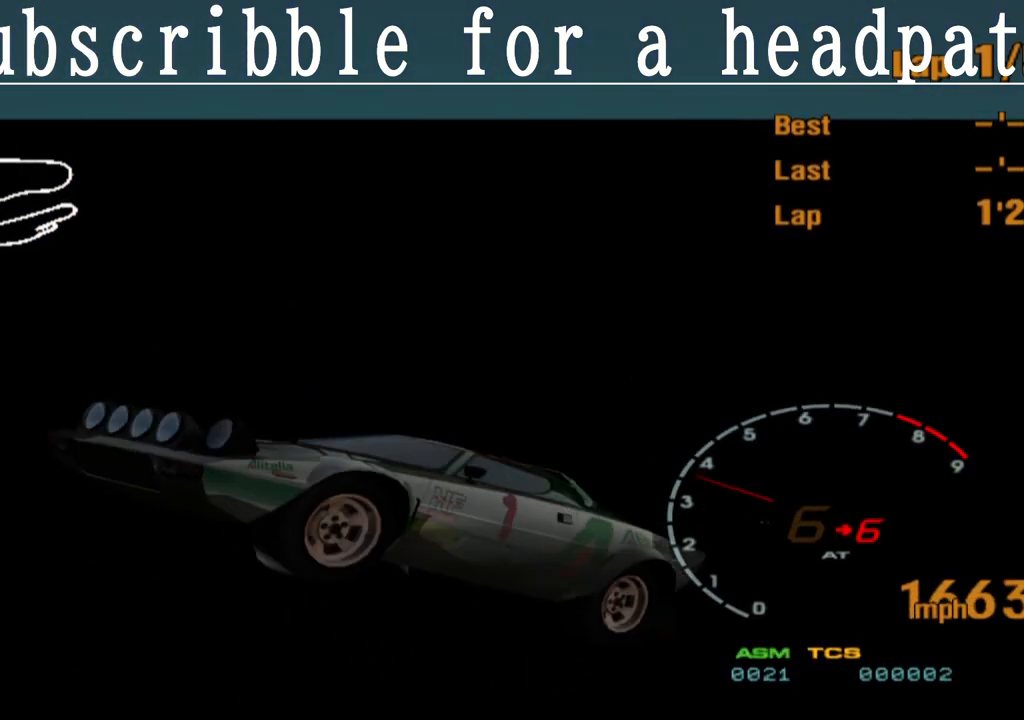
{"buttons": ["L1"], "left_stick": "center", "right_stick": "center", "events": []}
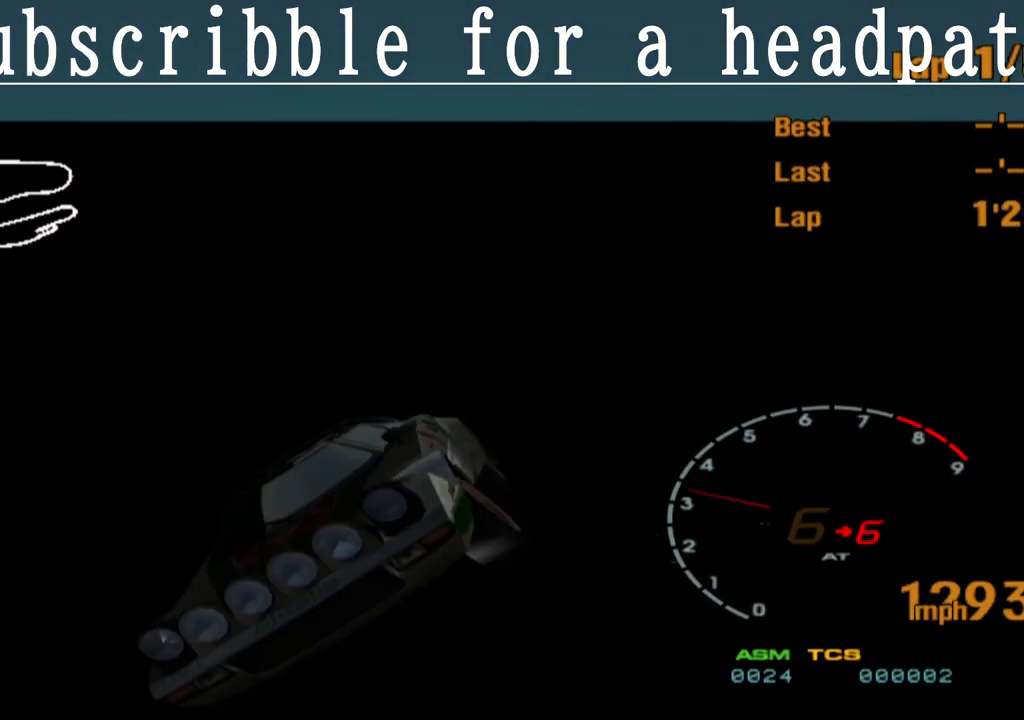
{"buttons": ["L1", "R1"], "left_stick": "center", "right_stick": "center", "events": [[150, "R1", "down"], [217, "R1", "up"], [433, "R1", "down"]]}
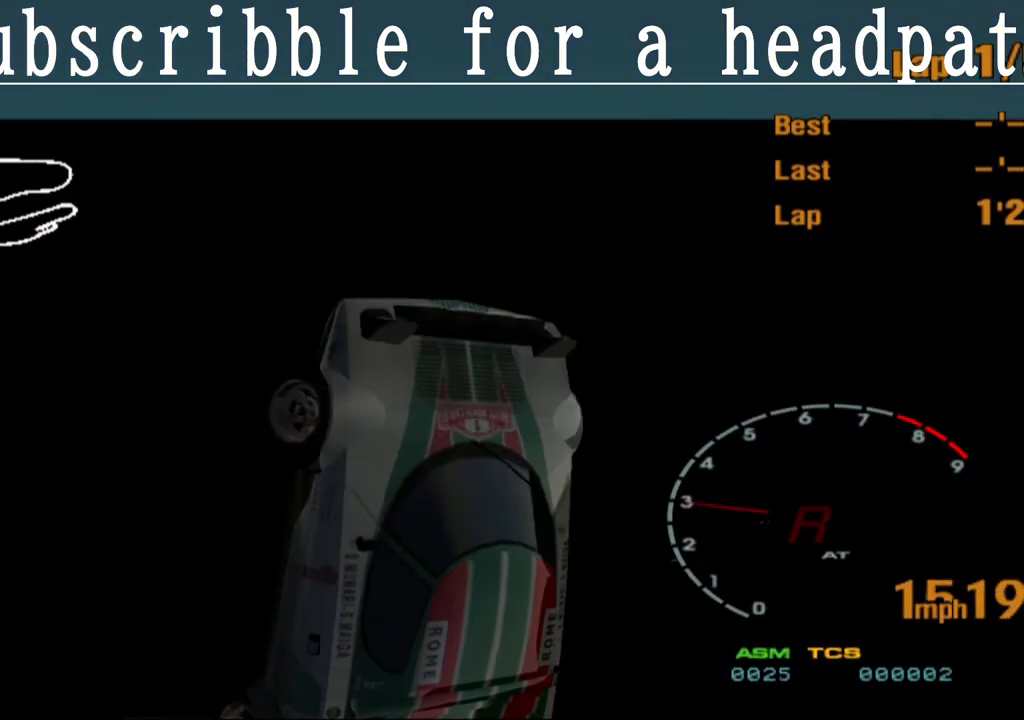
{"buttons": ["L1"], "left_stick": "center", "right_stick": "center", "events": [[17, "R1", "up"], [283, "R2", "down"], [450, "R2", "up"]]}
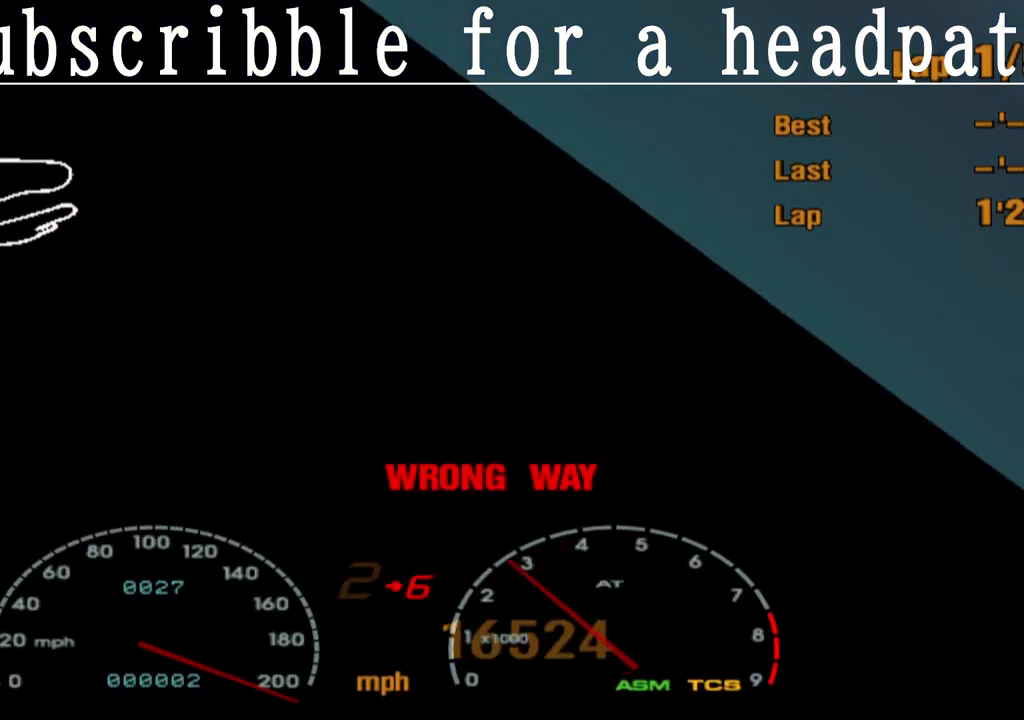
{"buttons": ["L1"], "left_stick": "center", "right_stick": "center", "events": []}
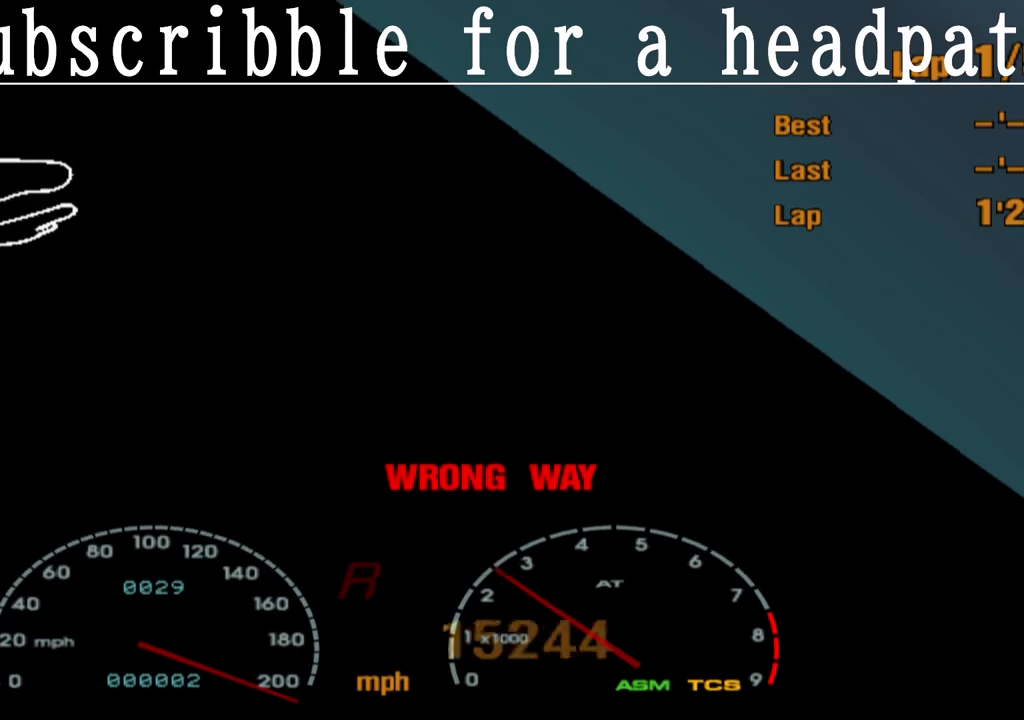
{"buttons": ["L1", "R2"], "left_stick": "center", "right_stick": "center", "events": [[33, "R1", "down"], [150, "R1", "up"], [417, "R2", "down"]]}
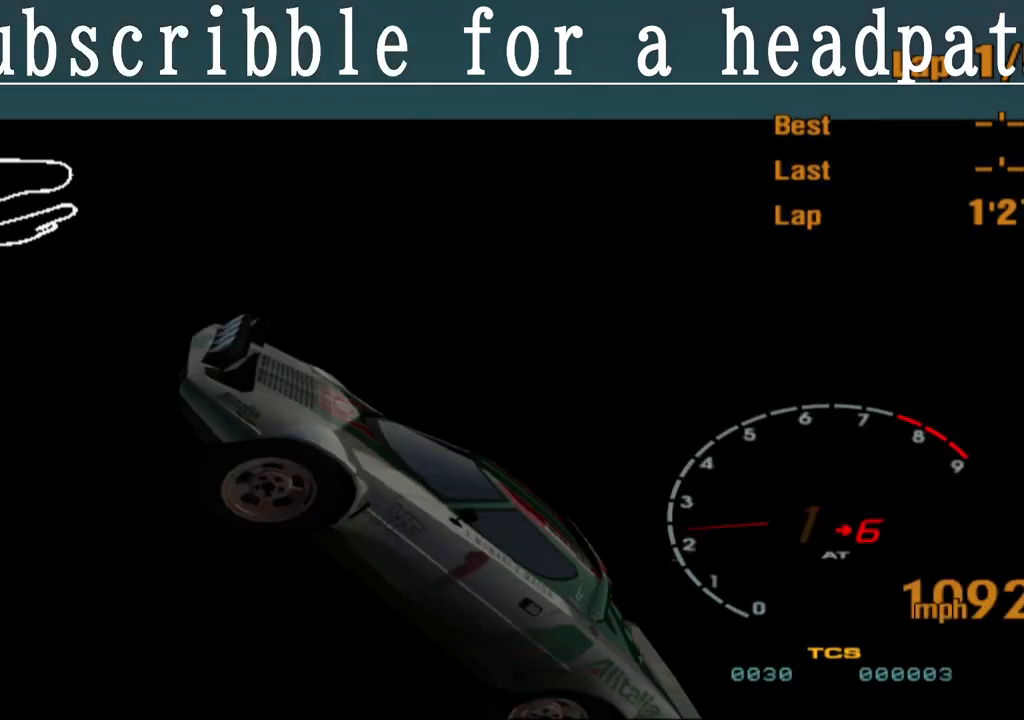
{"buttons": ["L1", "R2"], "left_stick": "center", "right_stick": "center", "events": []}
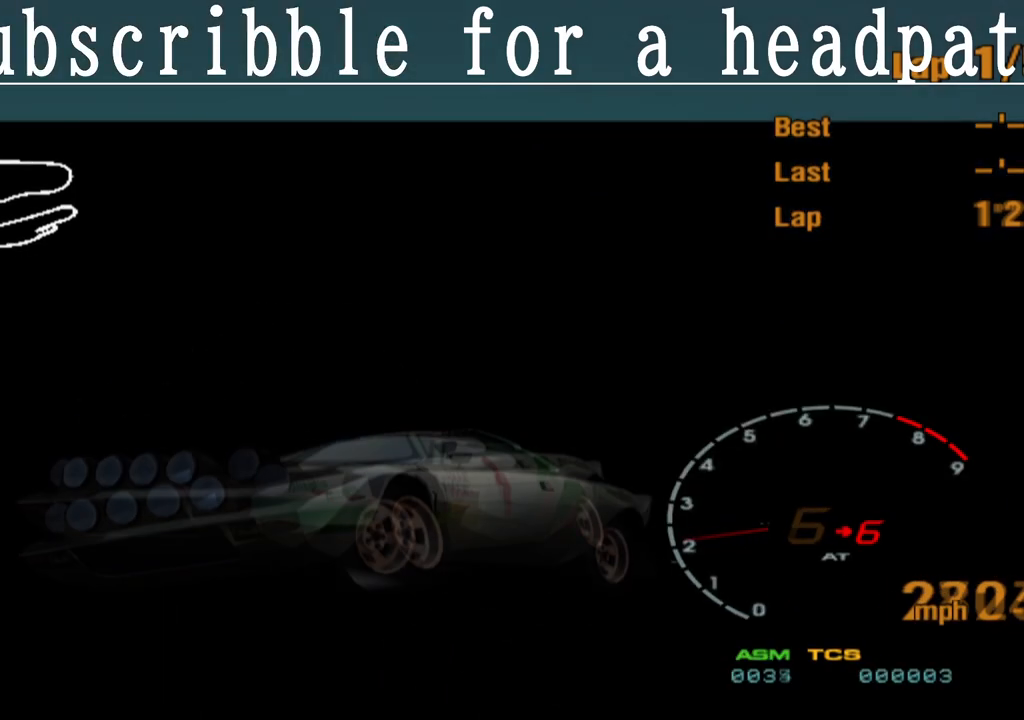
{"buttons": ["L1", "L2"], "left_stick": "center", "right_stick": "center", "events": [[67, "L2", "down"], [183, "R2", "up"]]}
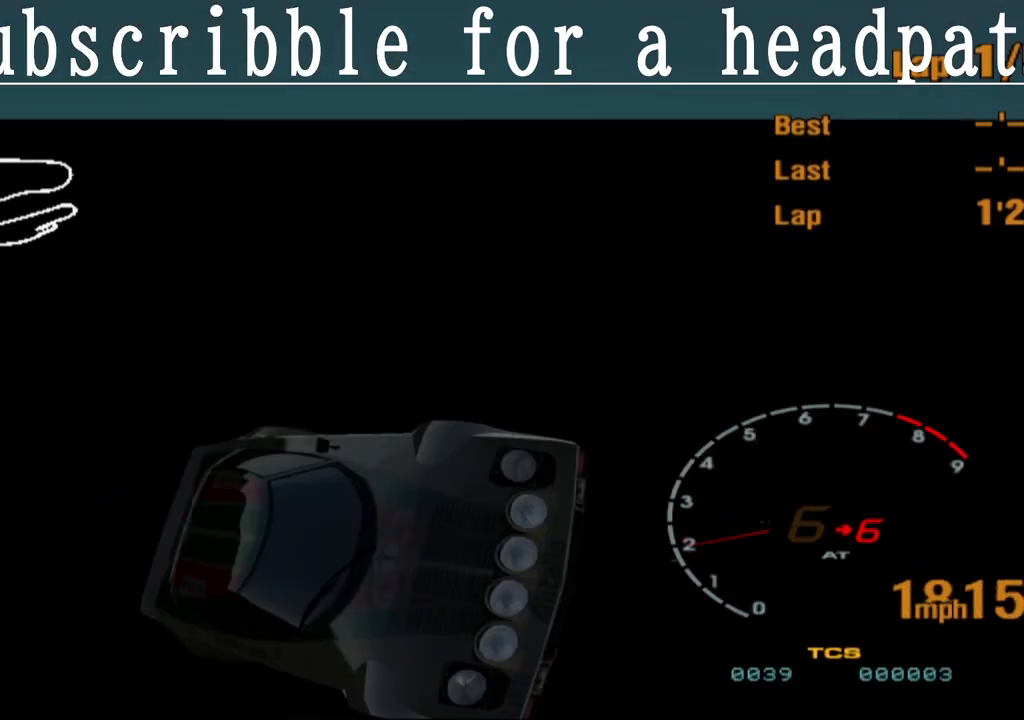
{"buttons": ["L1", "L2", "R2"], "left_stick": "center", "right_stick": "center", "events": [[367, "R2", "down"]]}
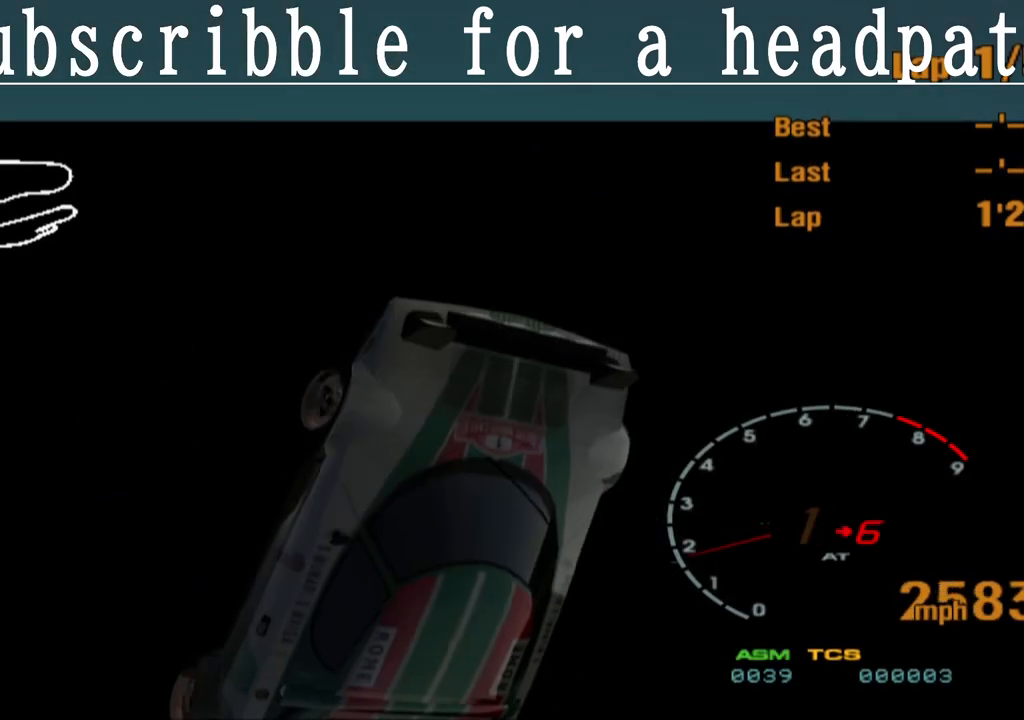
{"buttons": ["L1", "L2", "R2"], "left_stick": "center", "right_stick": "center", "events": []}
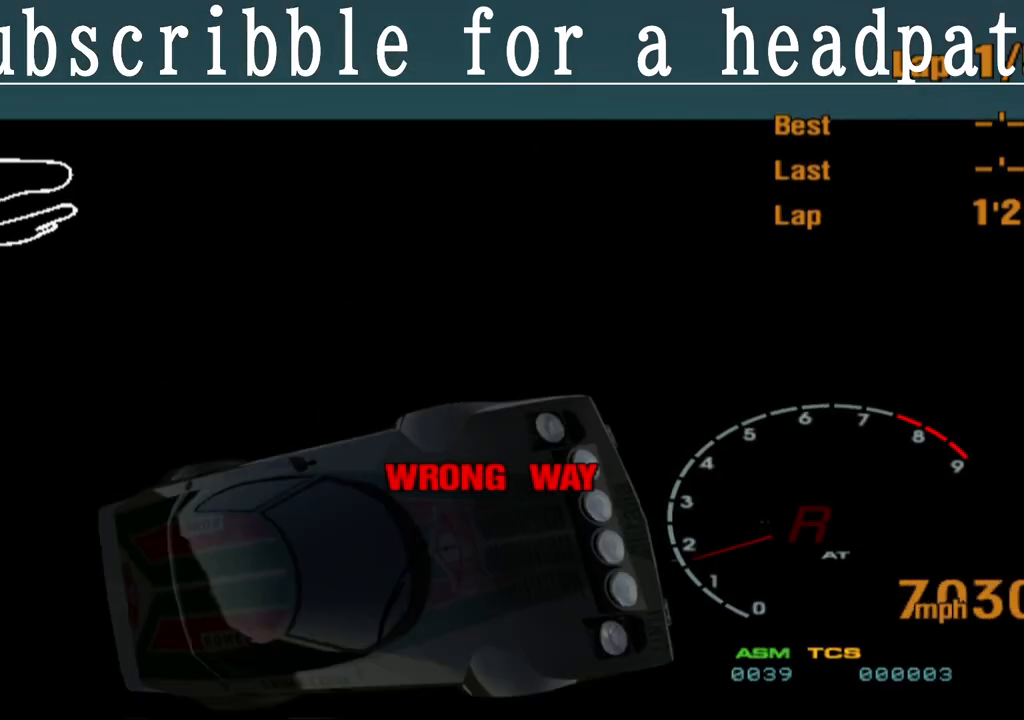
{"buttons": ["L1", "L2", "R2"], "left_stick": "center", "right_stick": "center", "events": []}
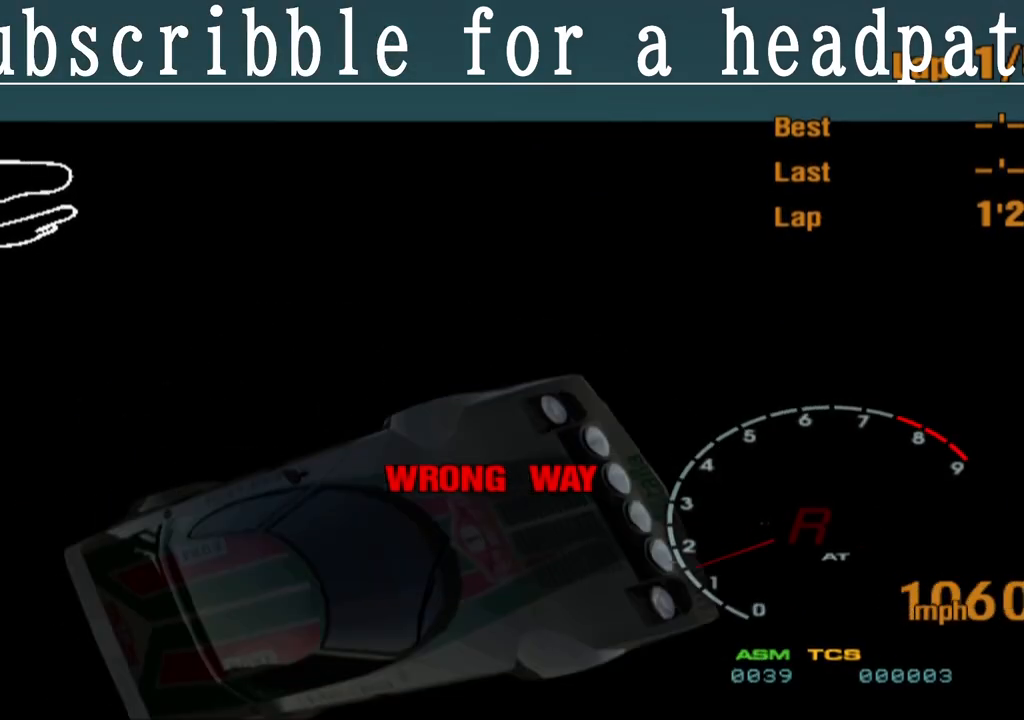
{"buttons": [], "left_stick": "center", "right_stick": "center", "events": [[333, "L2", "up"], [350, "L1", "up"], [400, "R2", "up"]]}